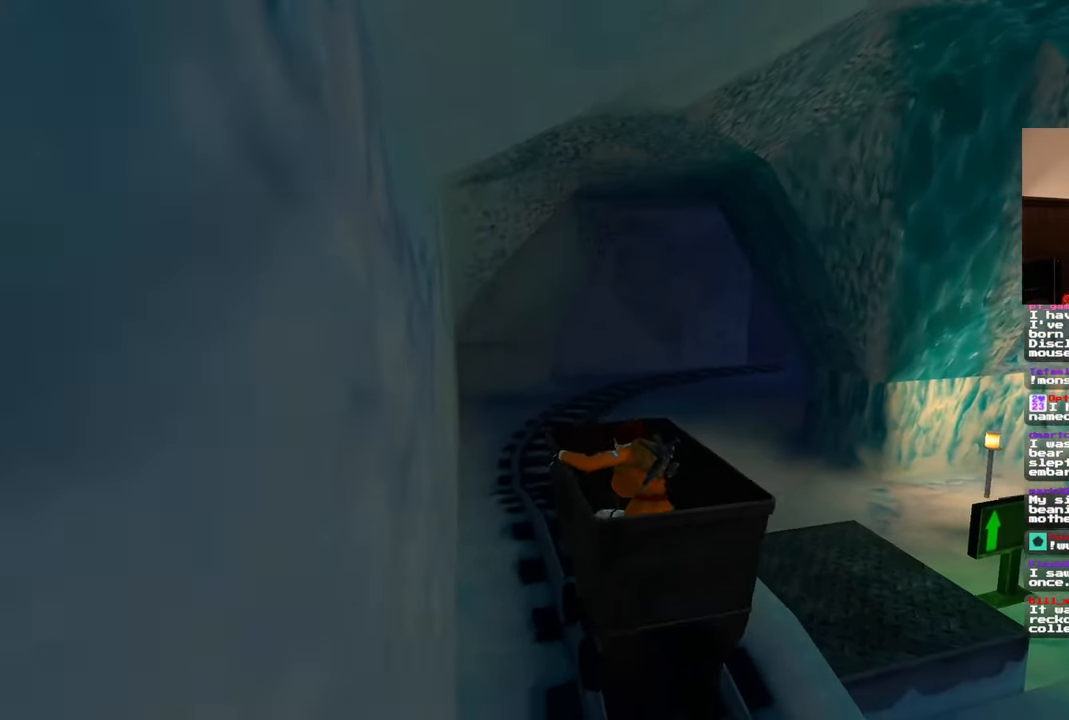
Gameplay with a controller (PlayStation layout); each line is a JSON object with the inputs held at the frame after it. "events" lists button and stick changes between this image and that frame as [ms after this image, input, new state], when the widget could be followed in between. Not read: HOME L3 R3 START.
{"buttons": [], "left_stick": "center", "right_stick": "center", "events": [[267, "right_stick", "up-right"], [400, "right_stick", "center"]]}
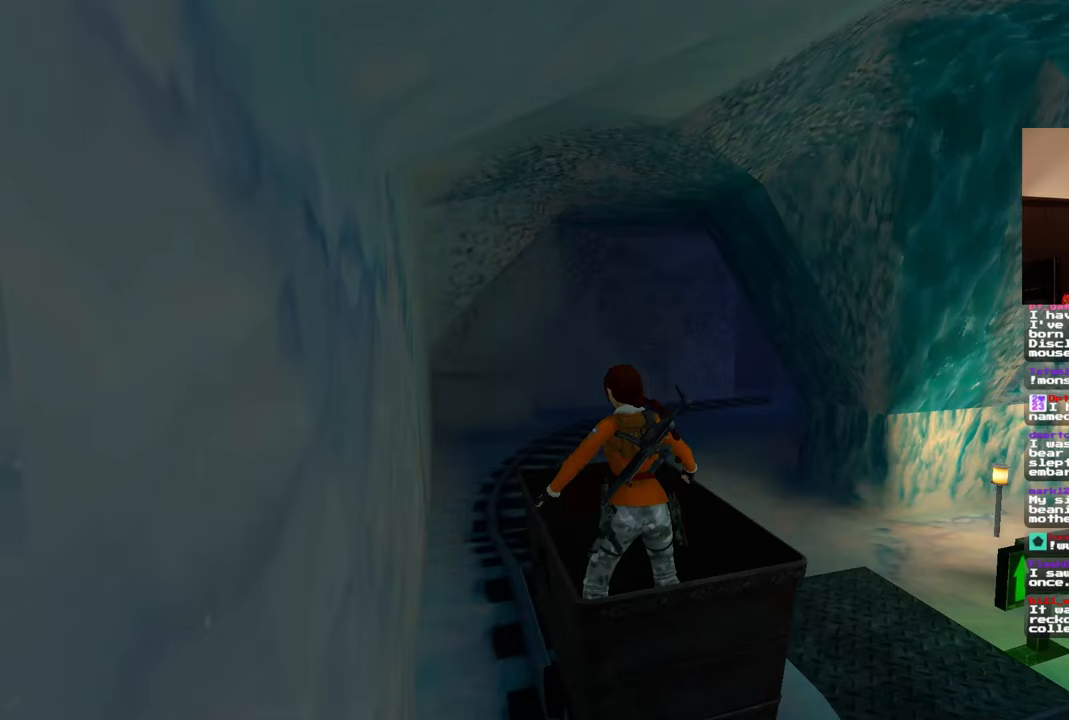
{"buttons": [], "left_stick": "center", "right_stick": "center", "events": []}
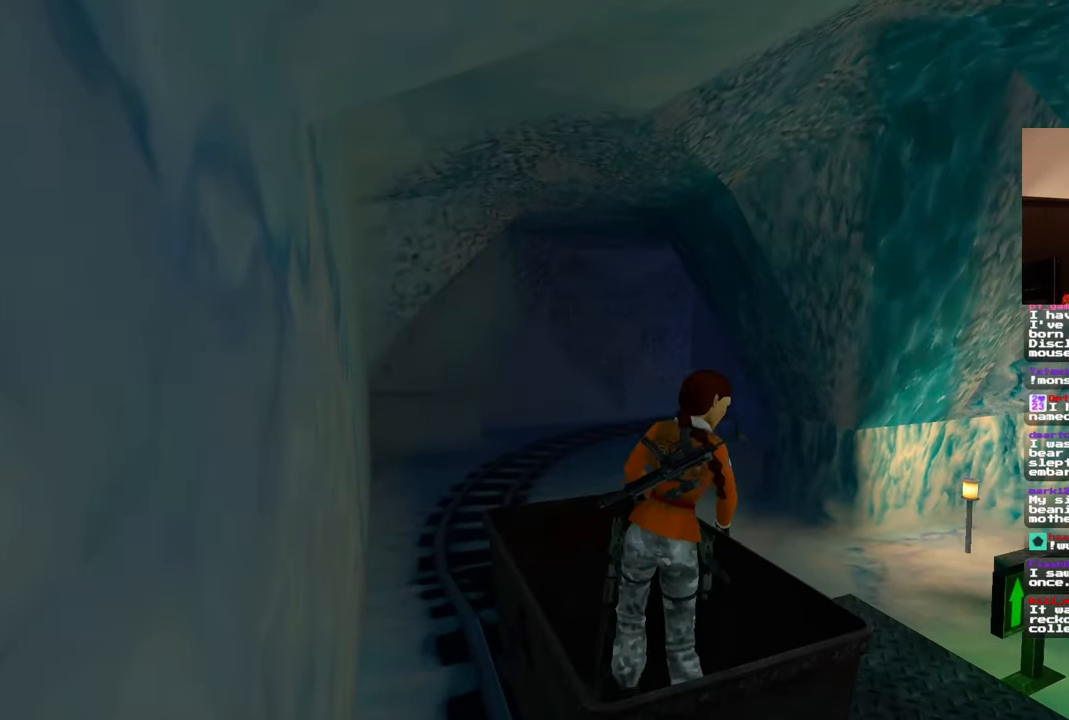
{"buttons": [], "left_stick": "center", "right_stick": "center", "events": [[17, "right_stick", "right"], [433, "right_stick", "center"]]}
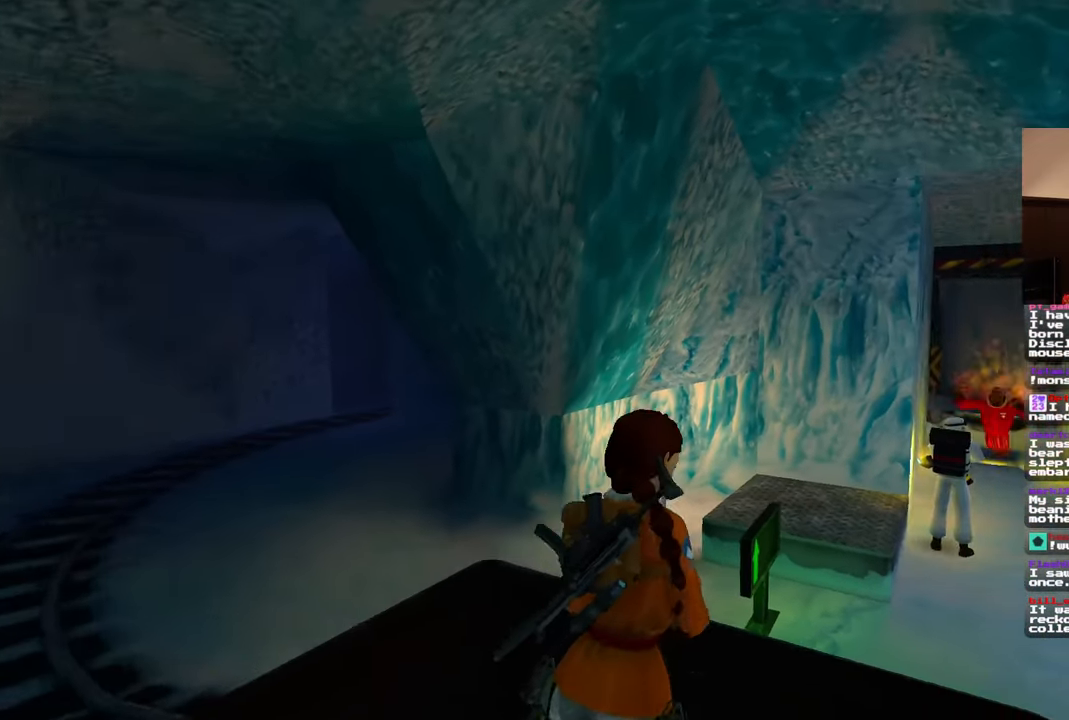
{"buttons": [], "left_stick": "center", "right_stick": "right", "events": [[400, "right_stick", "right"]]}
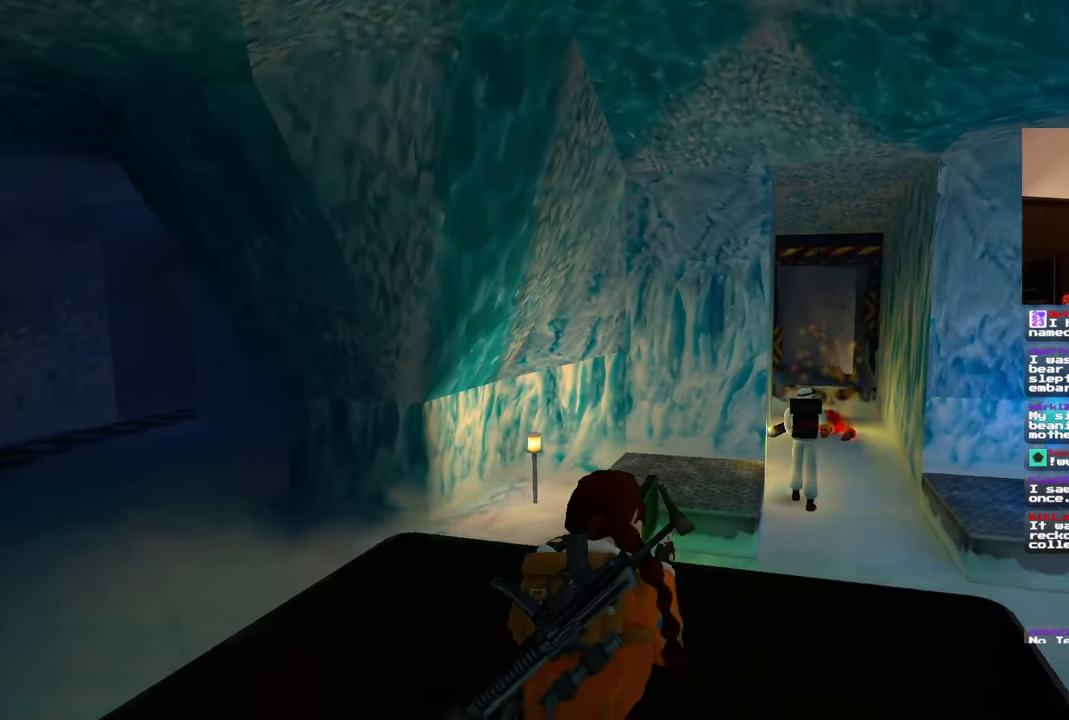
{"buttons": [], "left_stick": "center", "right_stick": "center", "events": [[250, "right_stick", "center"]]}
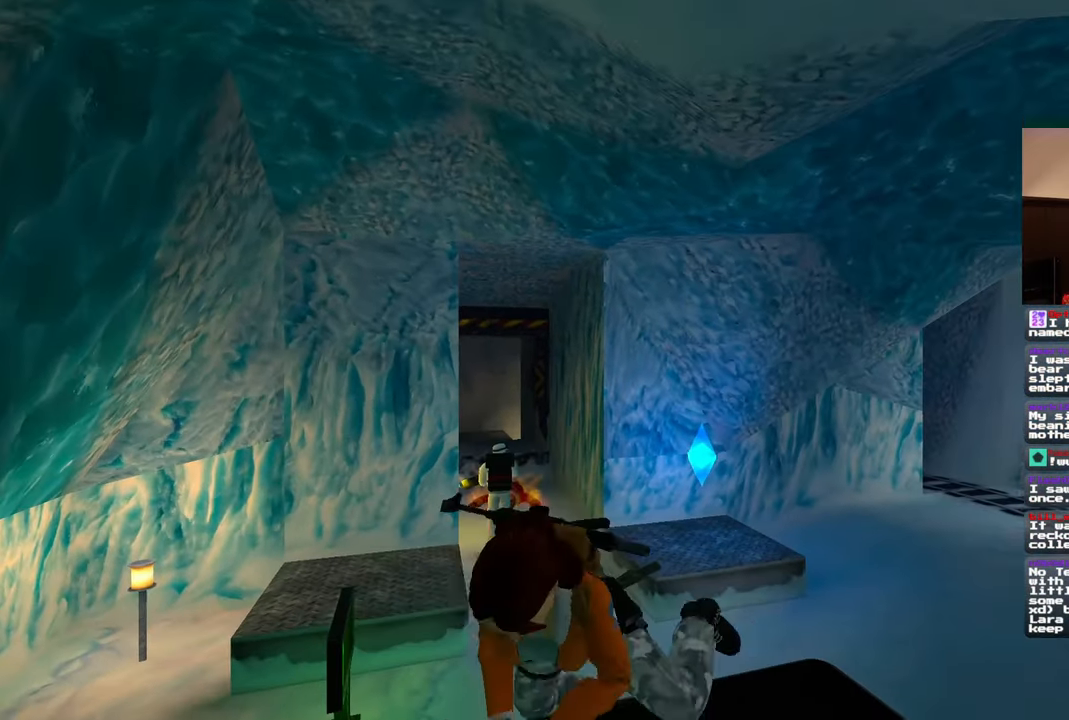
{"buttons": [], "left_stick": "up", "right_stick": "center", "events": [[150, "right_stick", "down"], [333, "left_stick", "up"], [367, "right_stick", "center"]]}
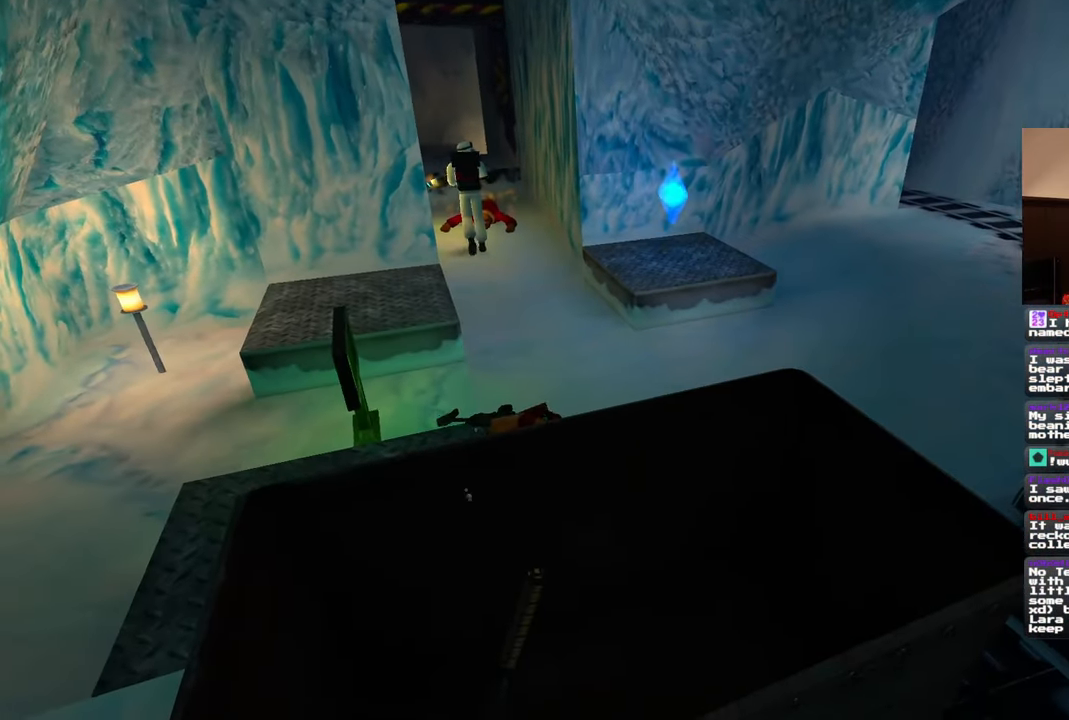
{"buttons": [], "left_stick": "up", "right_stick": "center", "events": [[250, "right_stick", "down-right"], [350, "right_stick", "center"]]}